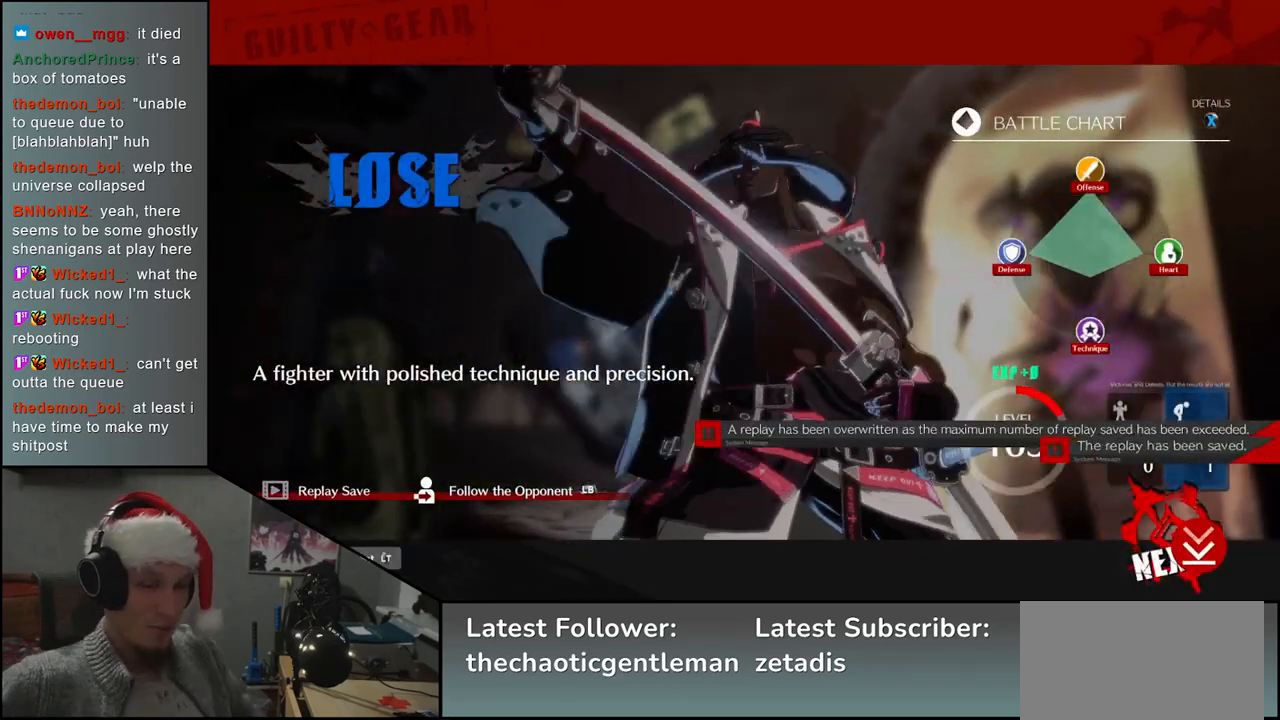
Gameplay with a controller (arcade stick); each line is a JSON object with the inputs held at the frame after it. "events" lists button and stick changes between this image and that frame as [ms after this image, input, new state], when the widget could be followed in between. Not read: L3 R3.
{"buttons": ["SQUARE"], "left_stick": "center", "events": [[350, "SQUARE", "down"]]}
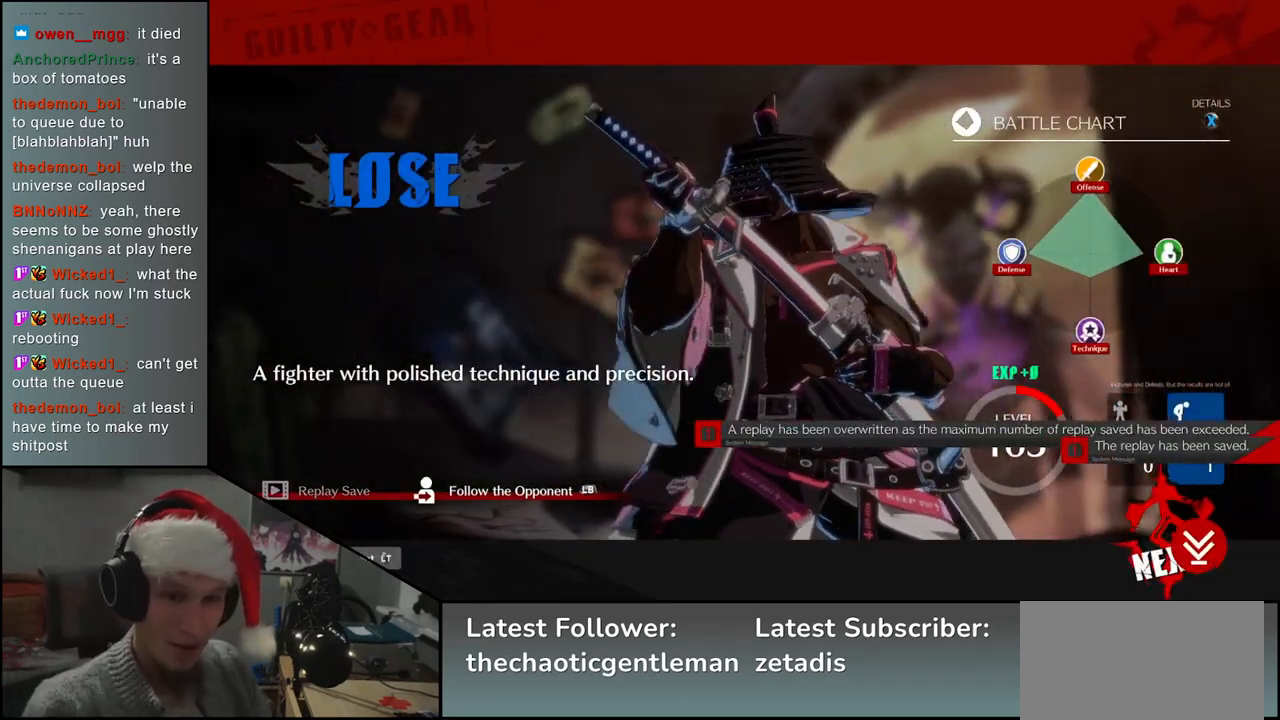
{"buttons": [], "left_stick": "center", "events": [[33, "SQUARE", "up"]]}
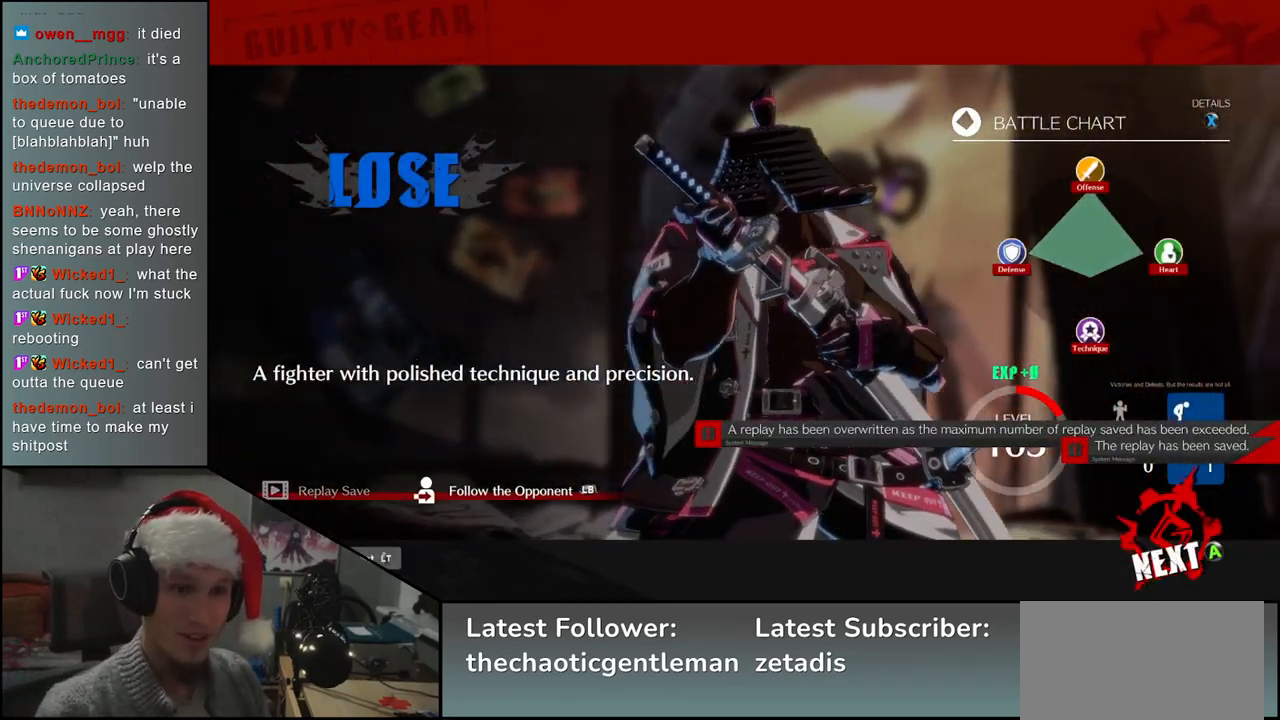
{"buttons": [], "left_stick": "center", "events": [[317, "SQUARE", "down"], [367, "SQUARE", "up"]]}
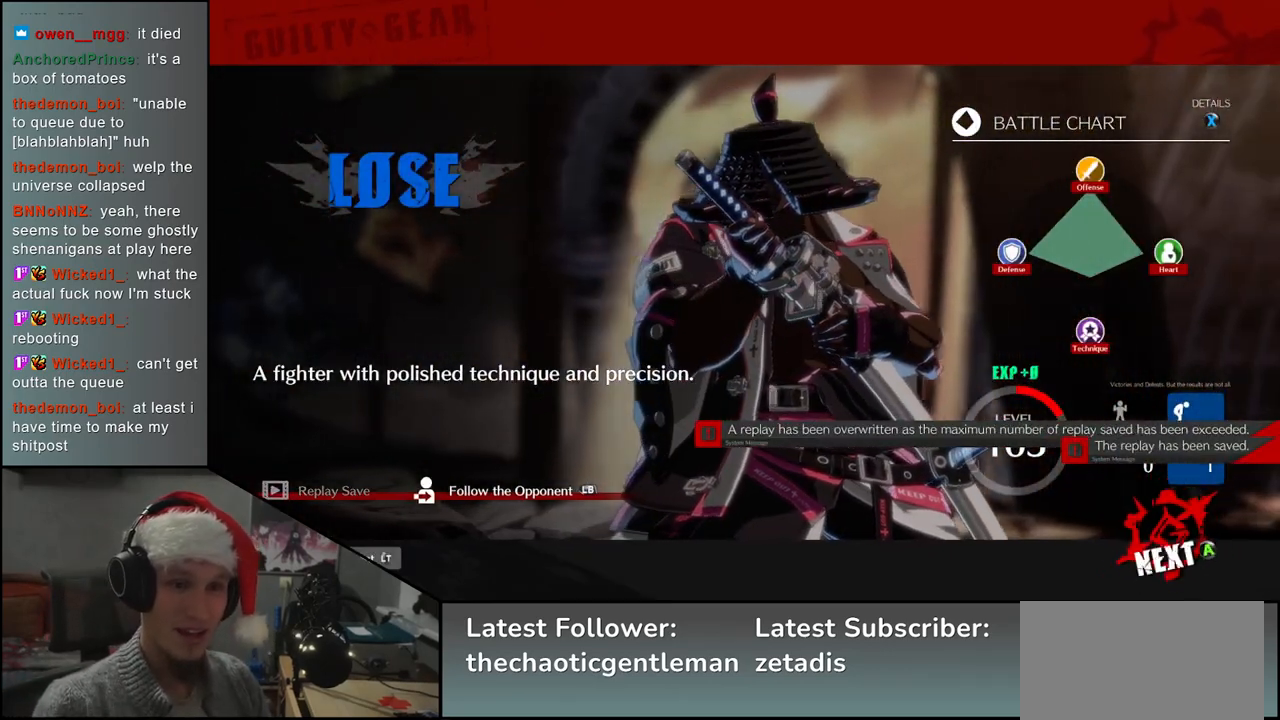
{"buttons": [], "left_stick": "center", "events": [[17, "SQUARE", "down"], [100, "SQUARE", "up"]]}